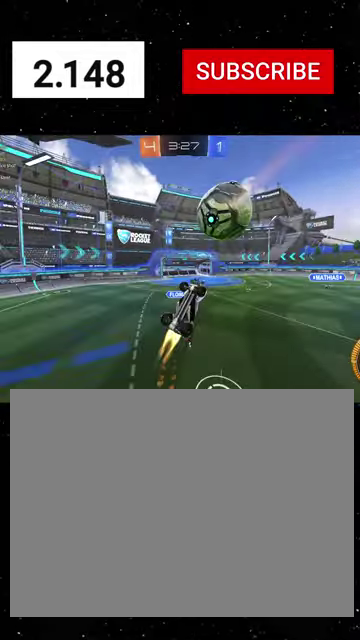
Gameplay with a controller (Xbox layout); each line is a JSON object with the inputs held at the frame after it. "events" lists button and stick changes between this image and that frame as [ms after this image, input, new state], when the widget could be followed in between.
{"buttons": ["B", "R1", "R2"], "left_stick": "up-right", "right_stick": "center"}
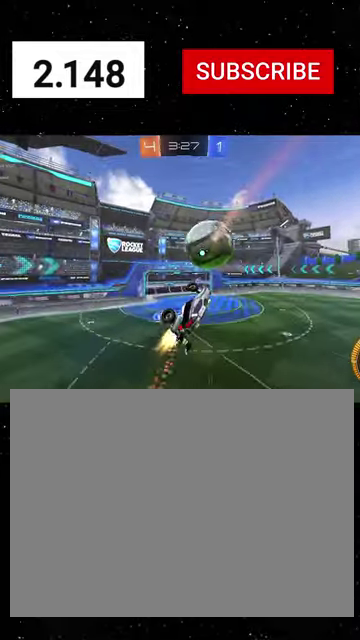
{"buttons": ["R1", "R2"], "left_stick": "down-left", "right_stick": "center", "events": [[34, "left_stick", "right"], [67, "B", "up"], [67, "R1", "up"], [267, "B", "down"], [300, "left_stick", "center"], [400, "B", "up"], [400, "left_stick", "down-left"], [500, "R1", "down"]]}
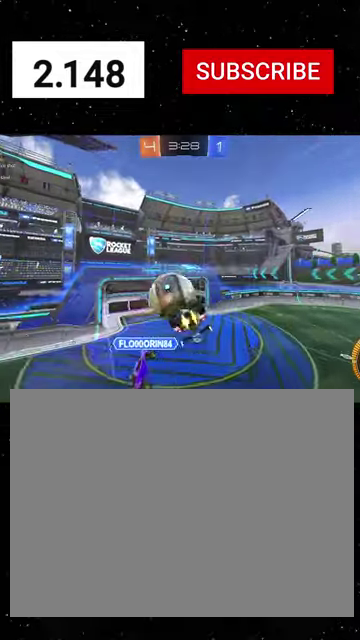
{"buttons": ["R1", "R2"], "left_stick": "right", "right_stick": "center", "events": [[34, "left_stick", "center"], [134, "left_stick", "right"]]}
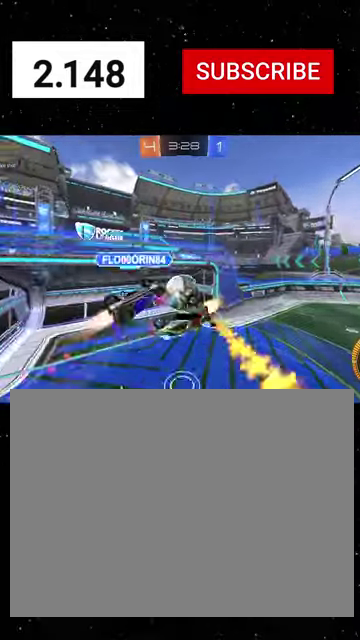
{"buttons": ["L1", "R2"], "left_stick": "right", "right_stick": "center", "events": [[34, "R1", "up"], [34, "X", "down"], [134, "X", "up"], [167, "L1", "down"], [300, "Y", "down"], [400, "Y", "up"]]}
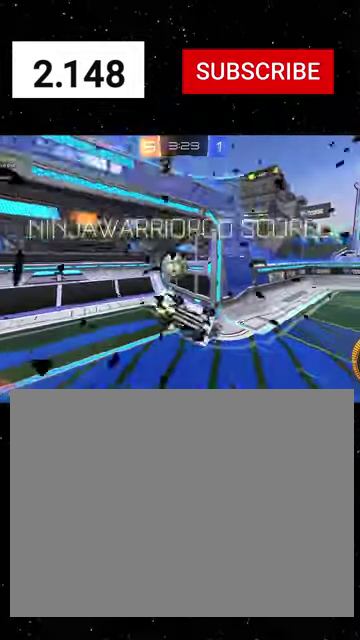
{"buttons": ["X", "L1", "R2"], "left_stick": "right", "right_stick": "center", "events": [[267, "X", "down"], [300, "Y", "down"], [500, "Y", "up"]]}
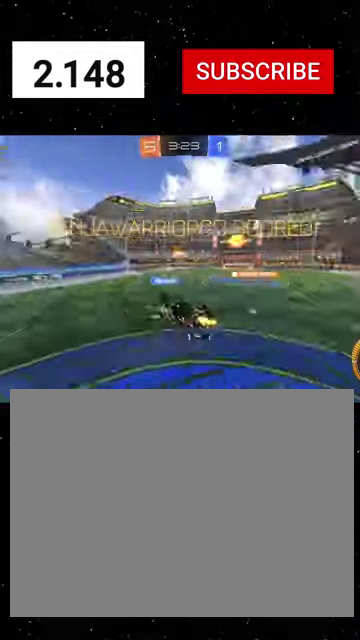
{"buttons": ["X", "L1", "R2"], "left_stick": "right", "right_stick": "center", "events": [[267, "X", "up"], [500, "X", "down"]]}
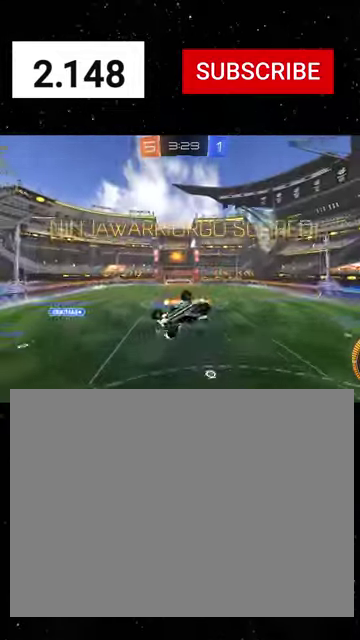
{"buttons": ["X", "Y", "L1", "R1", "R2"], "left_stick": "up-left", "right_stick": "center", "events": [[67, "R1", "down"], [167, "X", "up"], [167, "left_stick", "center"], [200, "R1", "up"], [234, "X", "down"], [300, "R1", "down"], [467, "left_stick", "up-left"], [500, "Y", "down"]]}
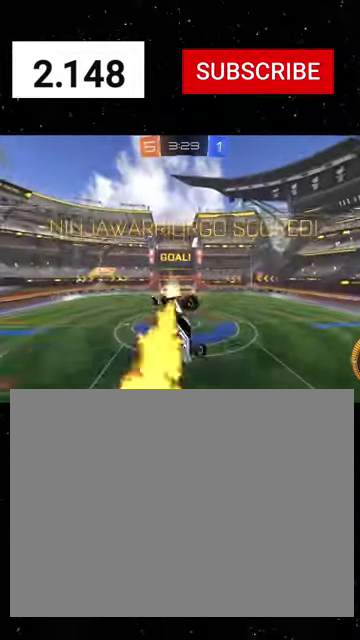
{"buttons": ["X", "L1", "R2"], "left_stick": "down-left", "right_stick": "center", "events": [[67, "Y", "up"], [134, "left_stick", "left"], [234, "left_stick", "down"], [300, "left_stick", "down-right"], [400, "Y", "down"], [434, "left_stick", "left"], [467, "Y", "up"], [500, "R1", "up"], [500, "left_stick", "down-left"]]}
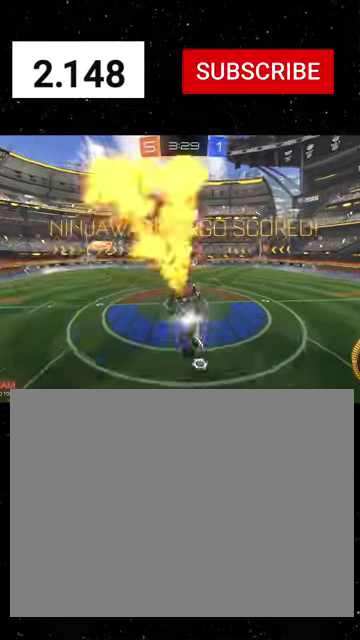
{"buttons": ["L1", "R2"], "left_stick": "down-left", "right_stick": "center", "events": [[67, "X", "up"], [167, "R1", "down"], [167, "Y", "down"], [167, "left_stick", "center"], [234, "Y", "up"], [334, "Y", "down"], [367, "left_stick", "down-left"], [434, "Y", "up"], [467, "R1", "up"]]}
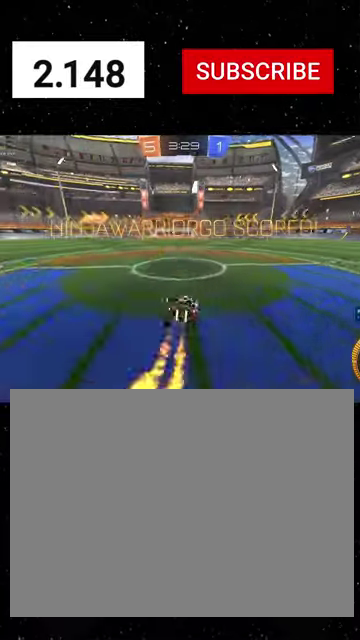
{"buttons": ["L1", "R1", "R2"], "left_stick": "down", "right_stick": "center", "events": [[100, "left_stick", "up-left"], [167, "R1", "down"], [200, "A", "down"], [267, "A", "up"], [300, "left_stick", "down"], [400, "Y", "down"], [467, "Y", "up"]]}
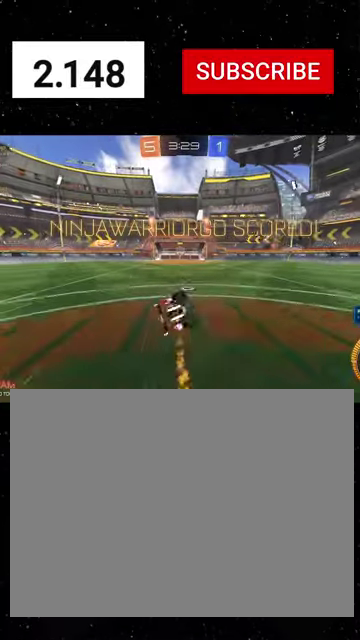
{"buttons": ["R2"], "left_stick": "center", "right_stick": "center", "events": [[34, "L1", "up"], [67, "R1", "up"], [134, "left_stick", "center"]]}
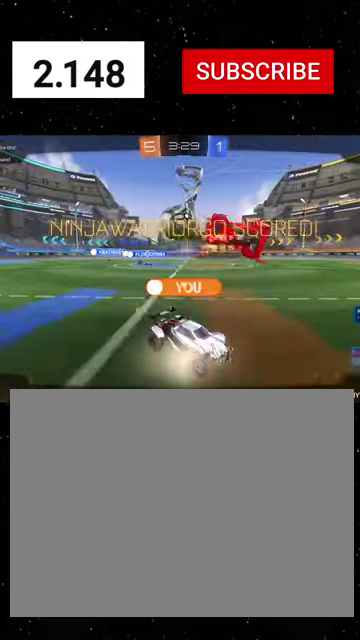
{"buttons": ["R2"], "left_stick": "center", "right_stick": "center", "events": []}
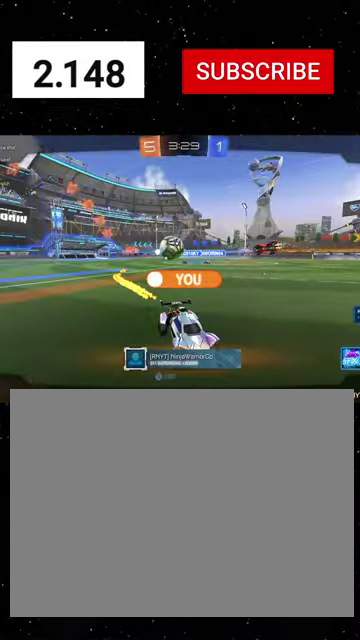
{"buttons": [], "left_stick": "center", "right_stick": "center", "events": [[200, "R2", "up"]]}